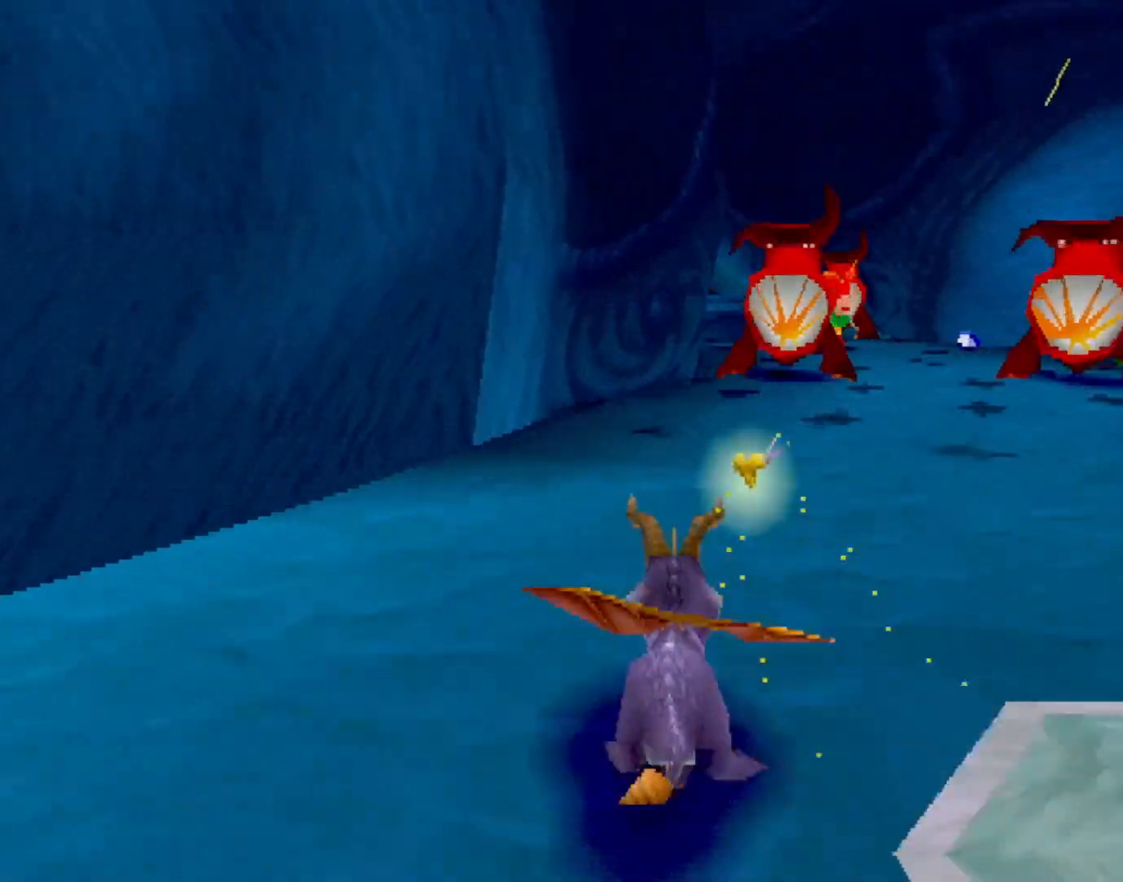
Gameplay with a controller (PlayStation layout); each line is a JSON object with the inputs held at the frame after it. "events" lists button and stick changes between this image and that frame as [ms after this image, input, new state], when the widget could be followed in between. Not read: L3 R2 R3 right_stick.
{"buttons": ["L2"], "left_stick": "center", "events": [[34, "left_stick", "right"], [184, "left_stick", "center"], [384, "SQUARE", "up"], [434, "L2", "down"]]}
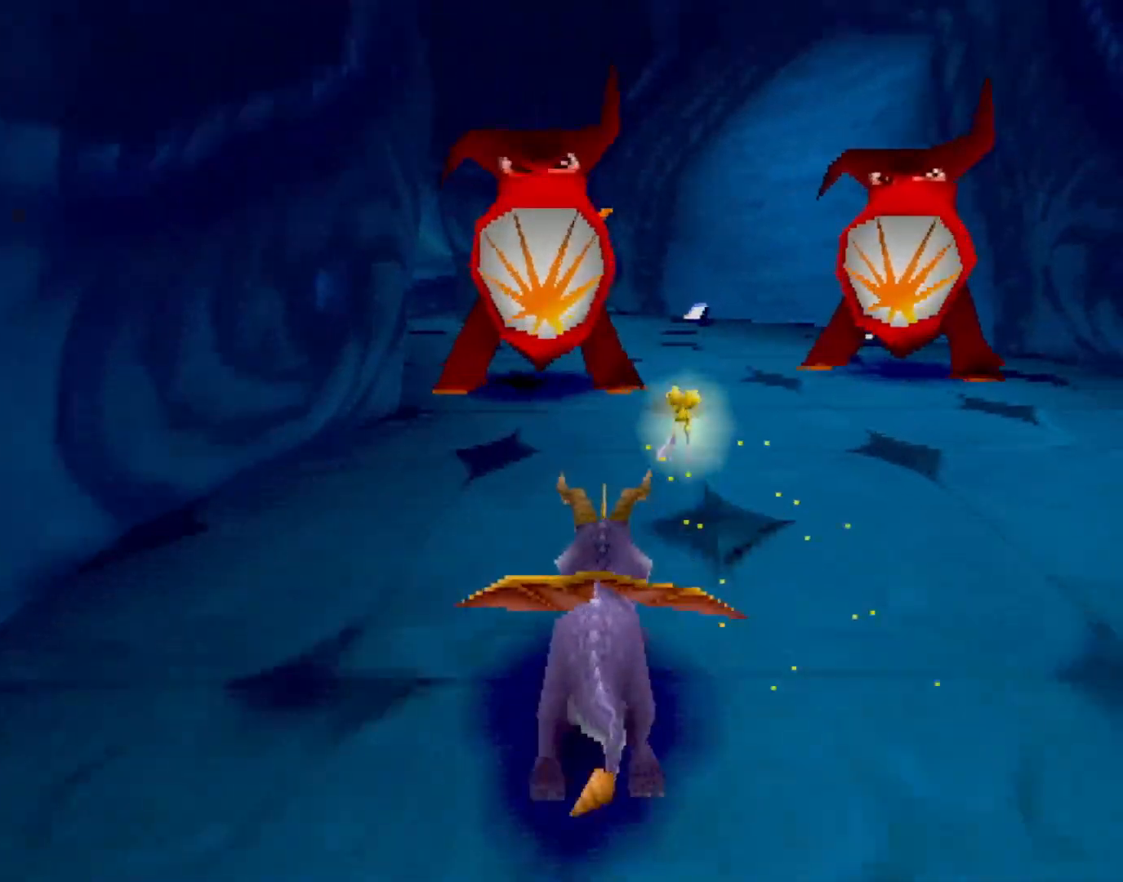
{"buttons": [], "left_stick": "center", "events": [[184, "L2", "up"]]}
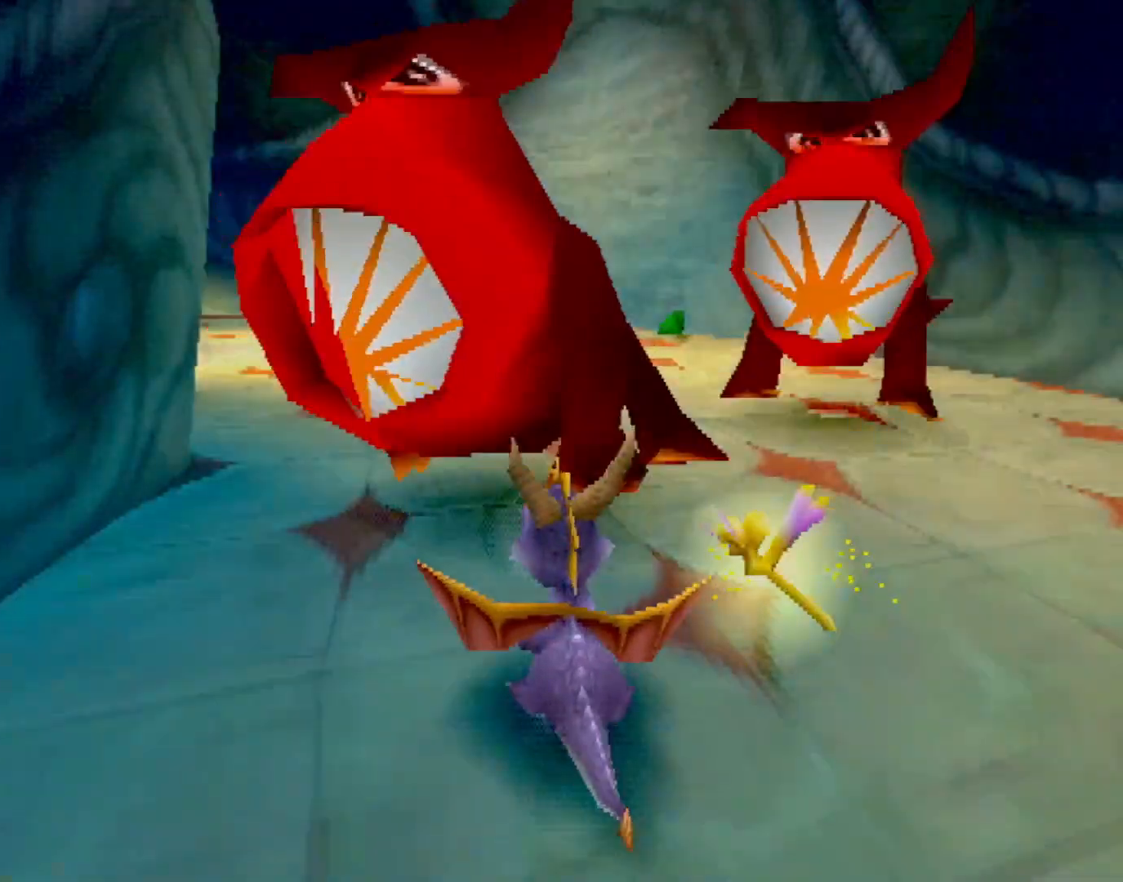
{"buttons": ["SQUARE"], "left_stick": "up-right", "events": [[67, "left_stick", "up"], [83, "L2", "down"], [250, "L2", "up"], [317, "SQUARE", "down"], [350, "left_stick", "up-right"]]}
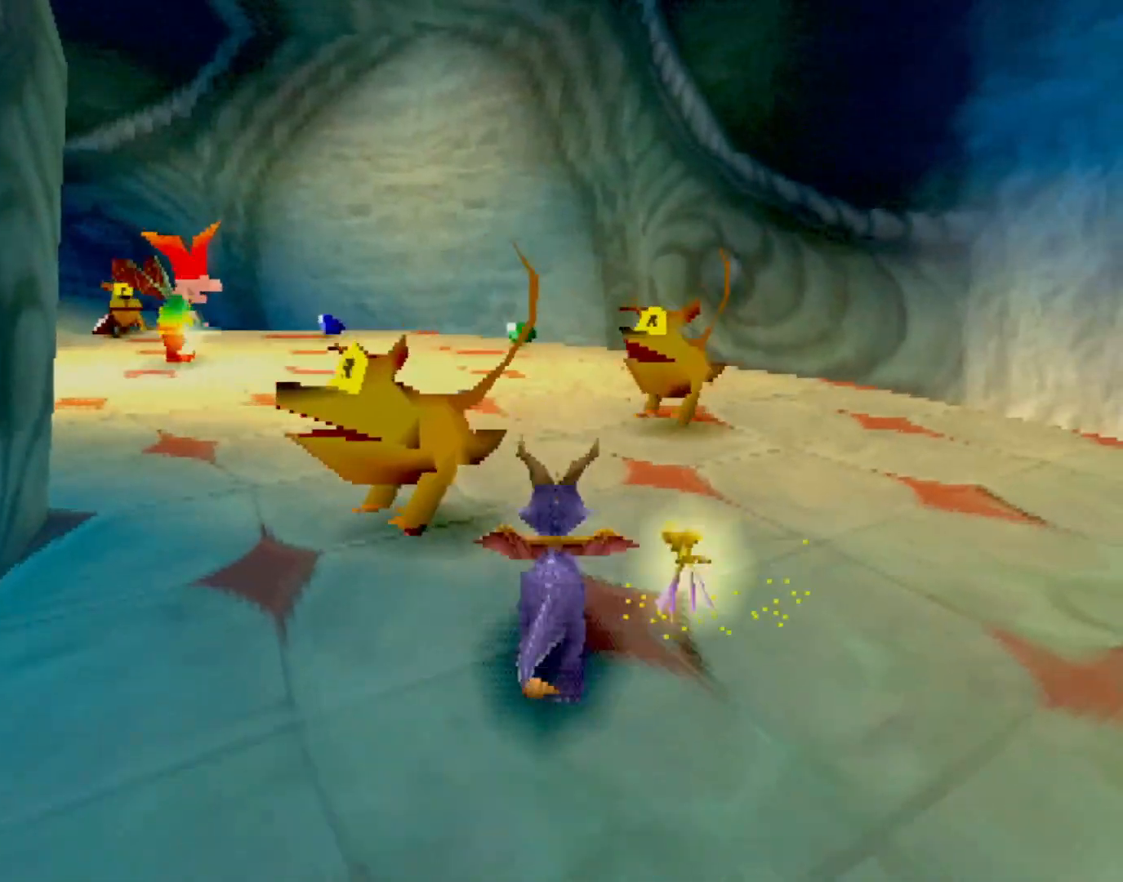
{"buttons": ["SQUARE"], "left_stick": "left", "events": [[66, "left_stick", "center"], [217, "left_stick", "left"]]}
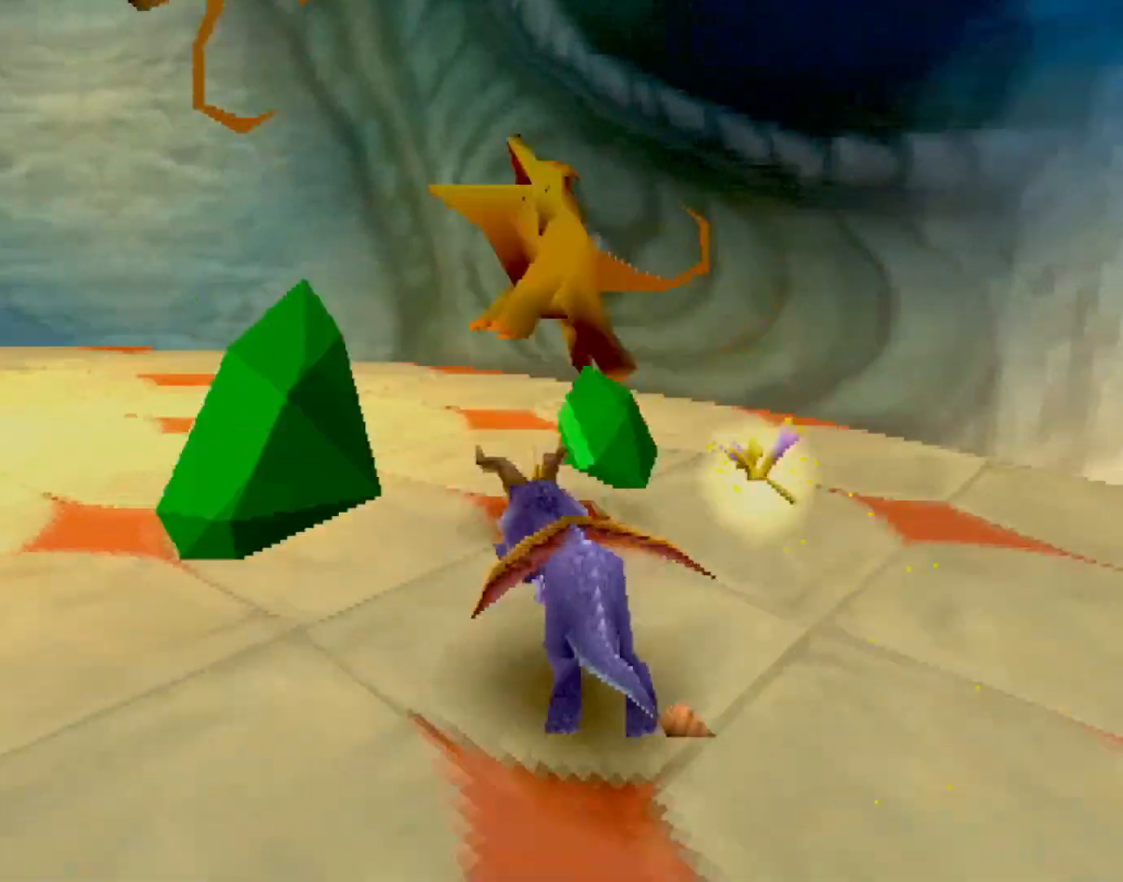
{"buttons": ["SQUARE"], "left_stick": "left", "events": [[217, "left_stick", "center"], [283, "left_stick", "left"]]}
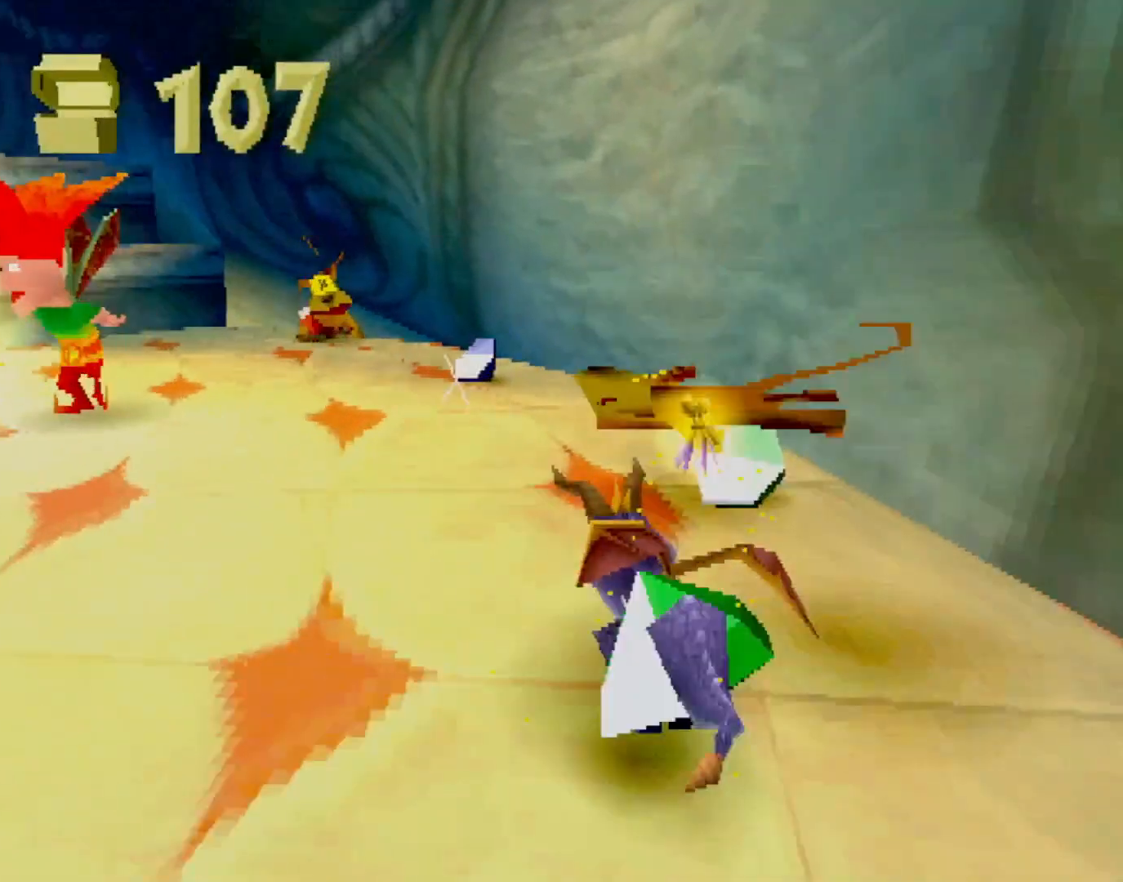
{"buttons": ["SQUARE"], "left_stick": "up", "events": [[17, "left_stick", "center"], [184, "left_stick", "left"], [318, "left_stick", "up"], [401, "SQUARE", "up"], [418, "CIRCLE", "down"], [434, "SQUARE", "down"], [434, "TRIANGLE", "down"], [451, "CIRCLE", "up"], [451, "TRIANGLE", "up"]]}
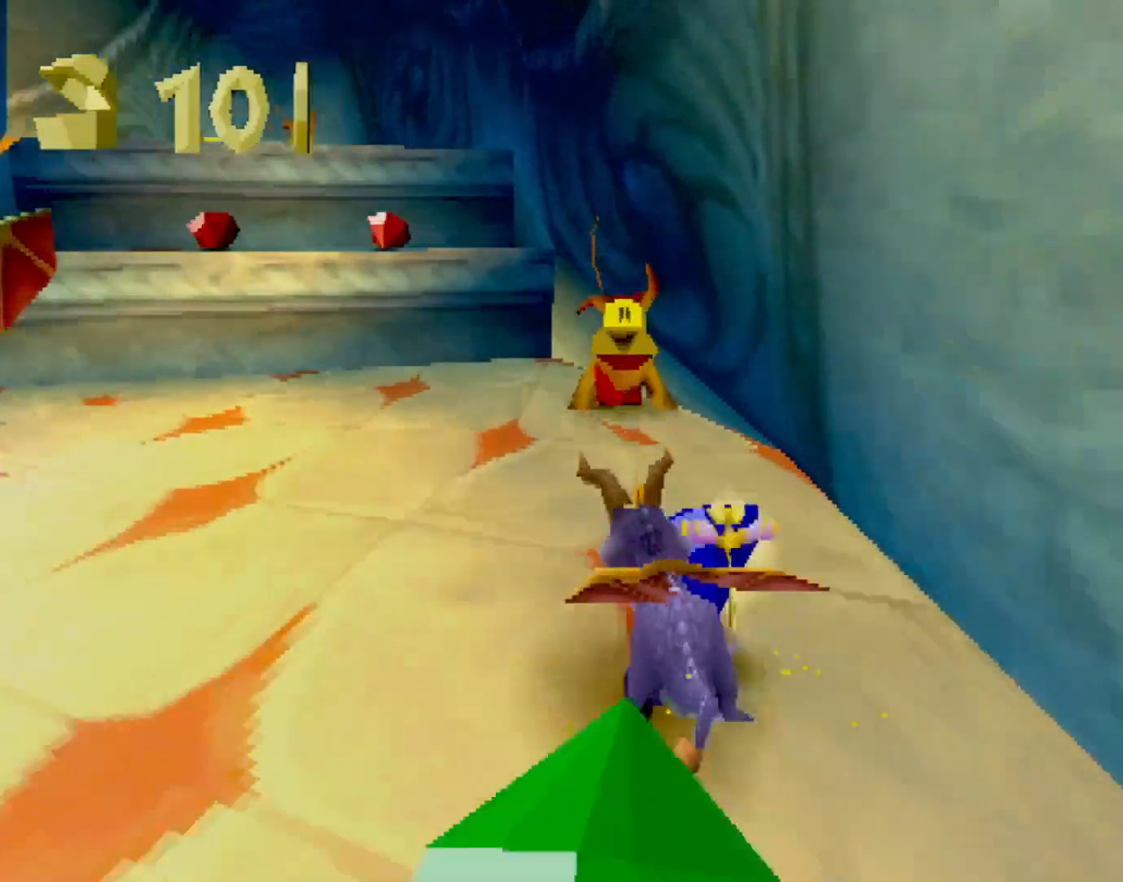
{"buttons": ["CROSS"], "left_stick": "up", "events": [[17, "left_stick", "up-left"], [267, "left_stick", "up"], [284, "SQUARE", "up"], [334, "CROSS", "down"]]}
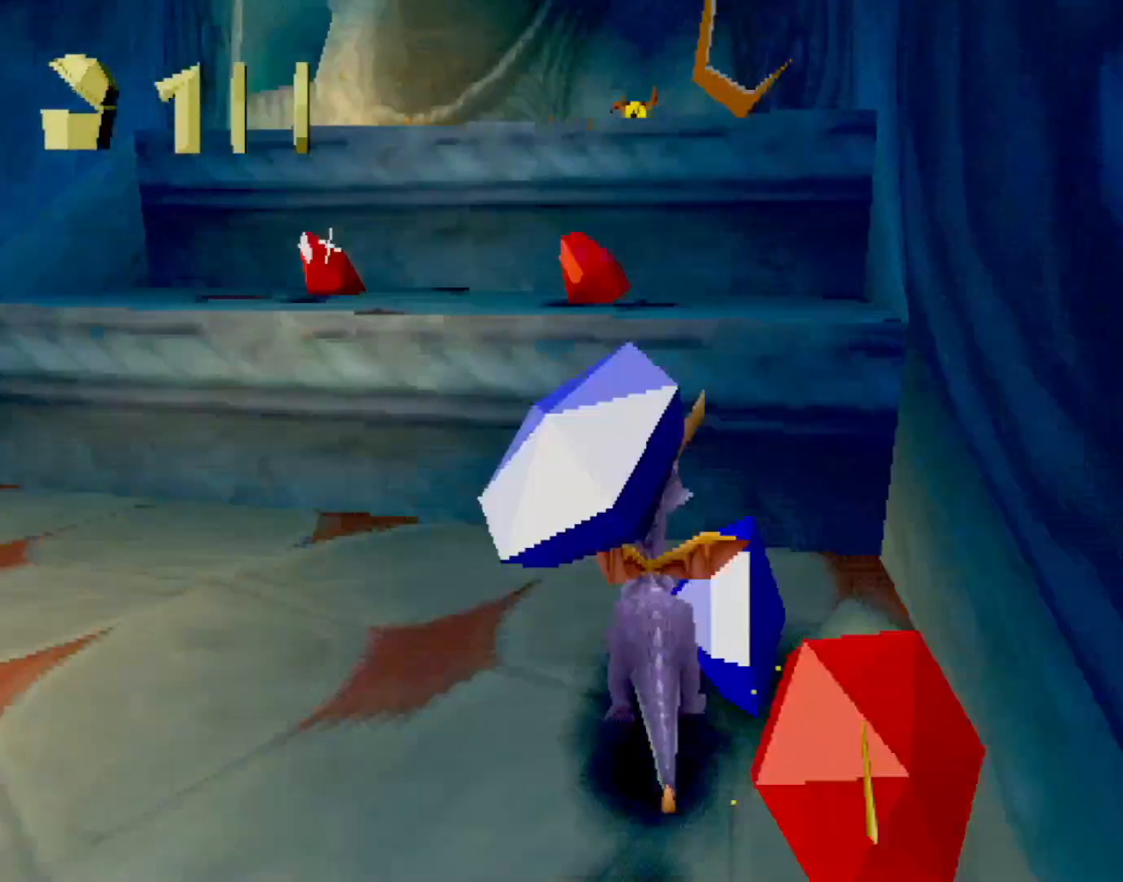
{"buttons": ["CROSS", "L2"], "left_stick": "up", "events": [[84, "CROSS", "up"], [117, "SQUARE", "down"], [134, "left_stick", "up-left"], [267, "left_stick", "up"], [301, "SQUARE", "up"], [334, "L2", "down"], [367, "CROSS", "down"]]}
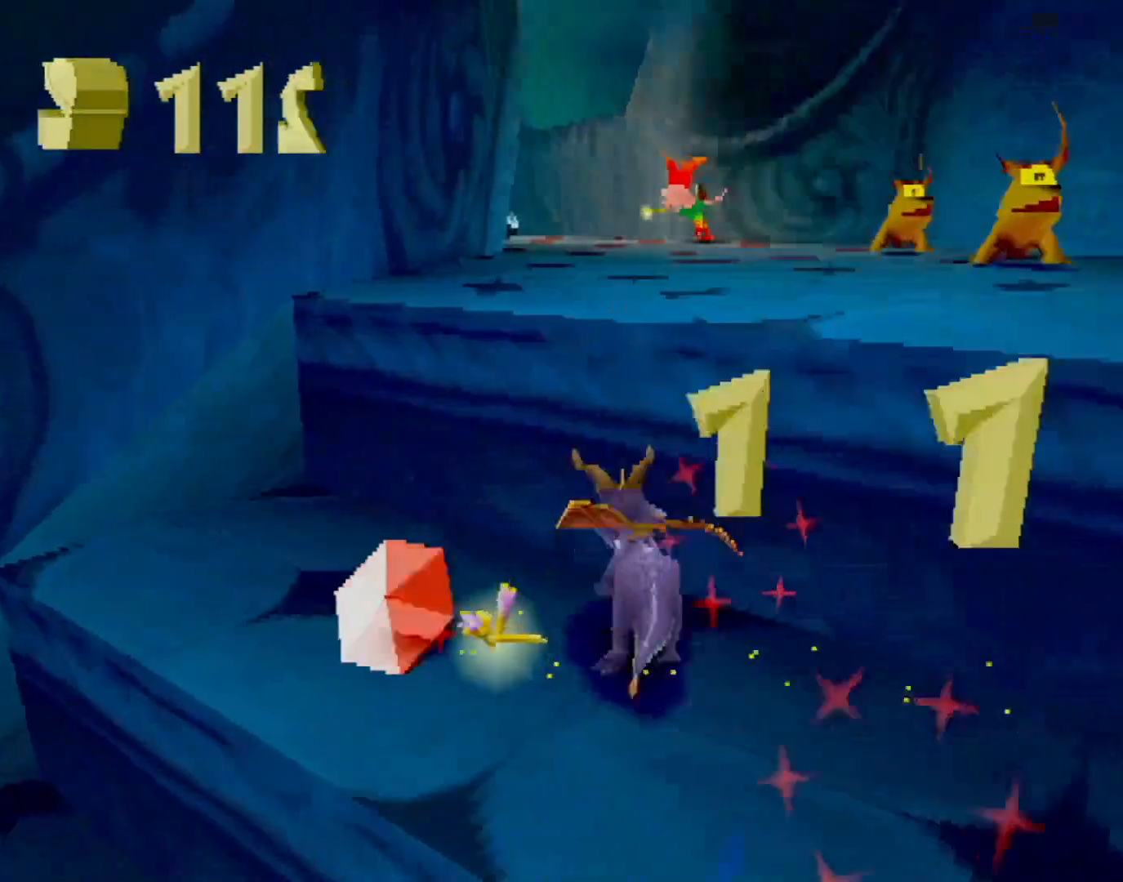
{"buttons": ["SQUARE"], "left_stick": "up-right", "events": [[100, "CIRCLE", "down"], [100, "CROSS", "up"], [201, "CIRCLE", "up"], [201, "L2", "up"], [201, "SQUARE", "down"], [384, "left_stick", "up-right"]]}
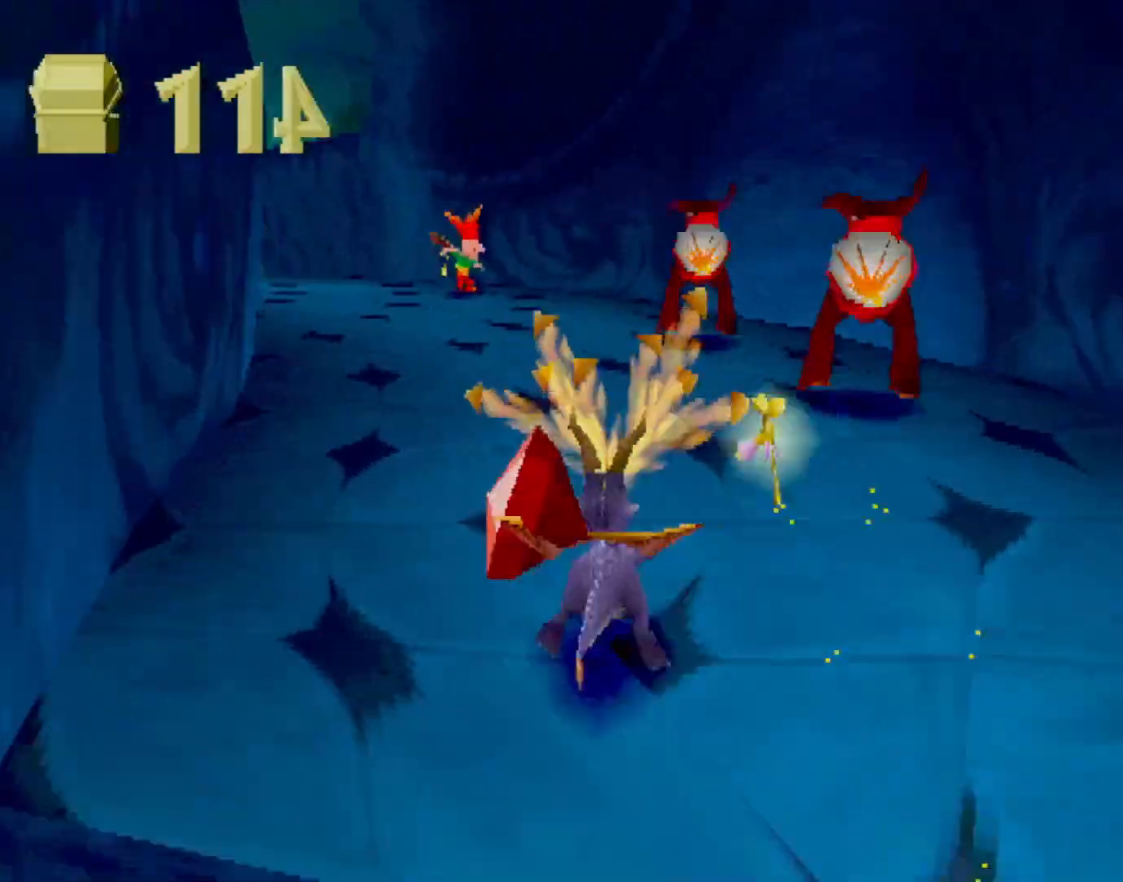
{"buttons": [], "left_stick": "center", "events": [[17, "left_stick", "center"], [33, "SQUARE", "up"], [134, "L2", "down"], [384, "L2", "up"]]}
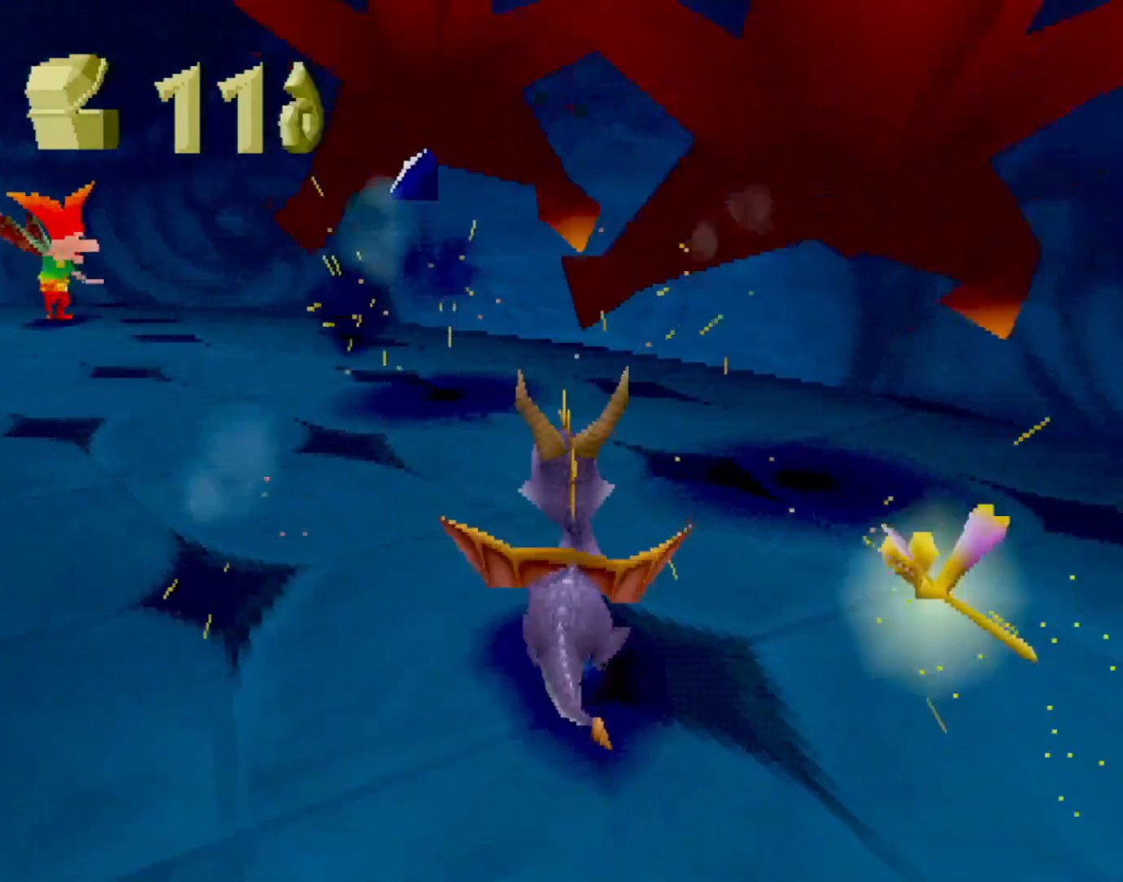
{"buttons": ["L2"], "left_stick": "up", "events": [[417, "L2", "down"], [417, "left_stick", "up"]]}
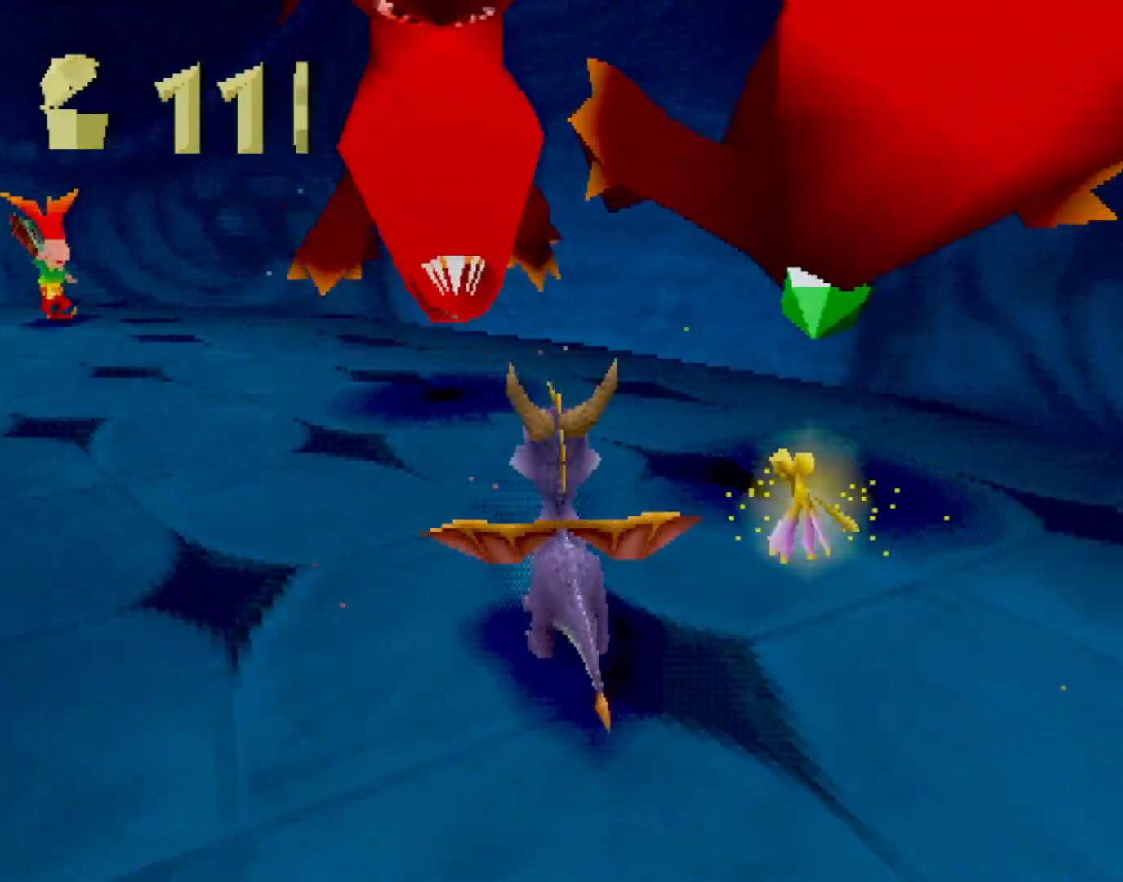
{"buttons": ["SQUARE"], "left_stick": "up-left", "events": [[16, "L2", "up"], [100, "SQUARE", "down"], [117, "left_stick", "up-left"]]}
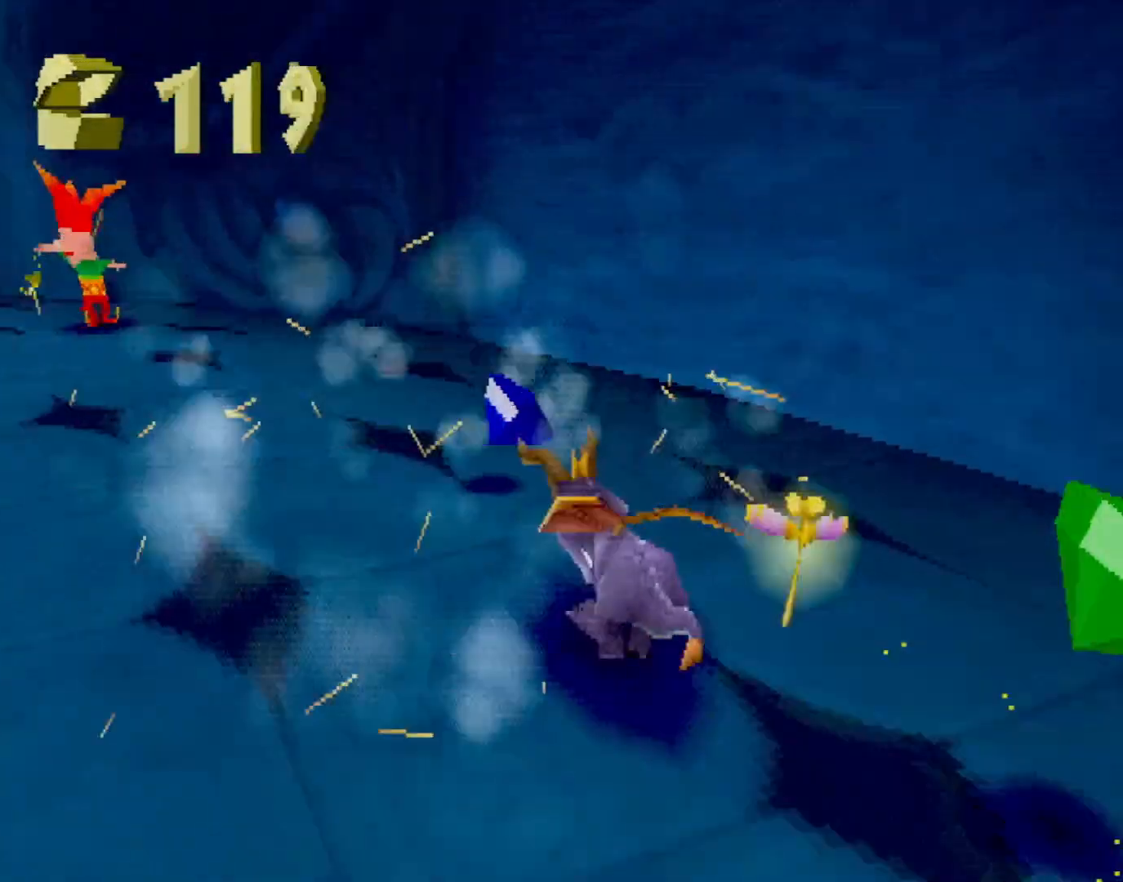
{"buttons": ["SQUARE"], "left_stick": "left", "events": [[66, "CIRCLE", "down"], [66, "SQUARE", "up"], [116, "CIRCLE", "up"], [116, "SQUARE", "down"], [150, "left_stick", "up"], [283, "left_stick", "center"], [450, "left_stick", "left"]]}
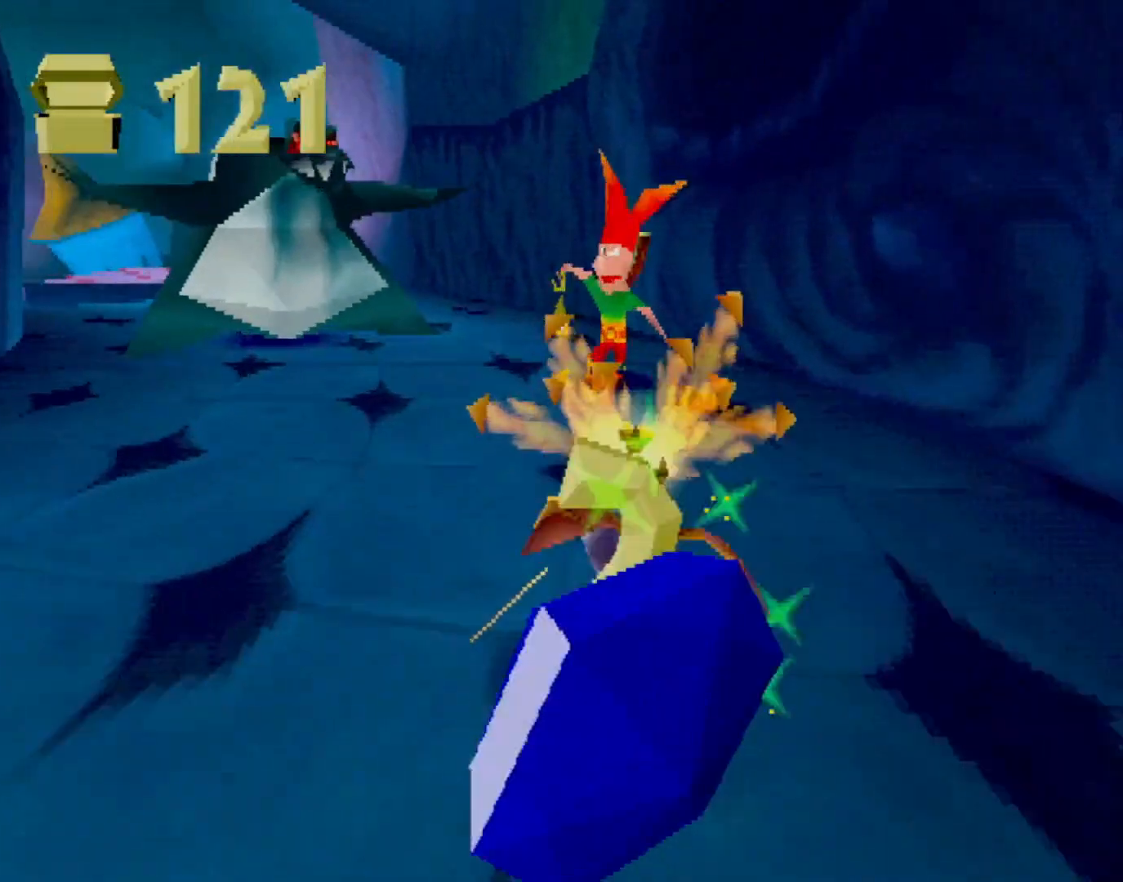
{"buttons": ["SQUARE"], "left_stick": "center", "events": [[34, "CROSS", "down"], [117, "CROSS", "up"], [351, "left_stick", "center"]]}
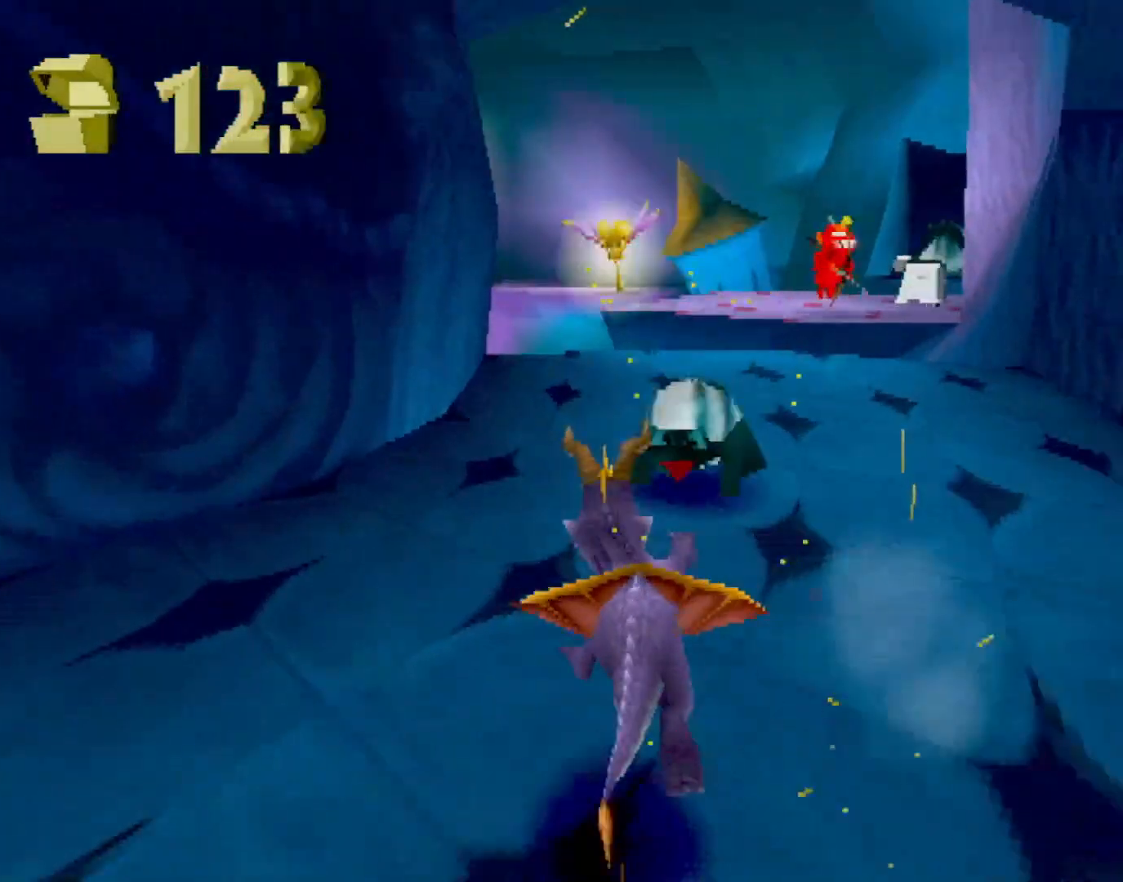
{"buttons": ["SQUARE"], "left_stick": "center", "events": [[50, "left_stick", "right"], [117, "left_stick", "center"], [301, "left_stick", "up-left"], [434, "left_stick", "center"]]}
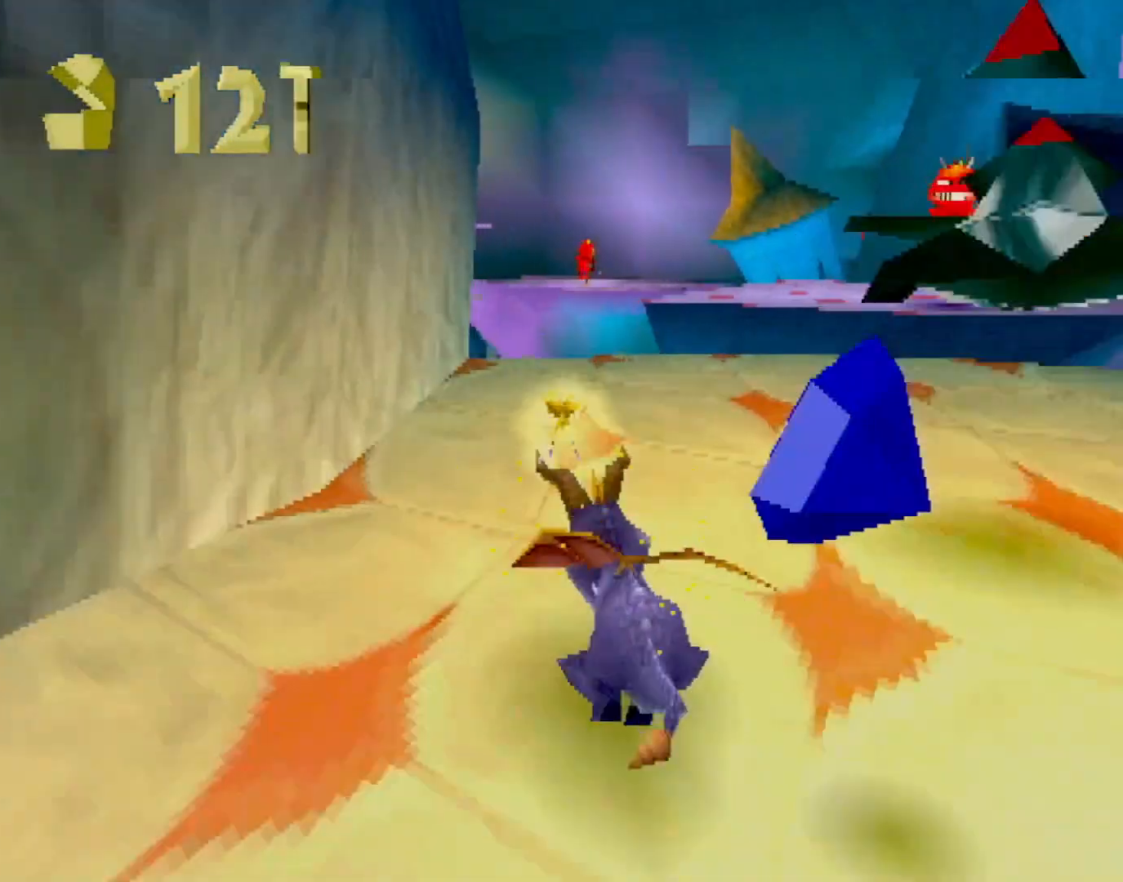
{"buttons": ["SQUARE"], "left_stick": "right", "events": [[34, "CROSS", "down"], [150, "CROSS", "up"], [434, "left_stick", "right"]]}
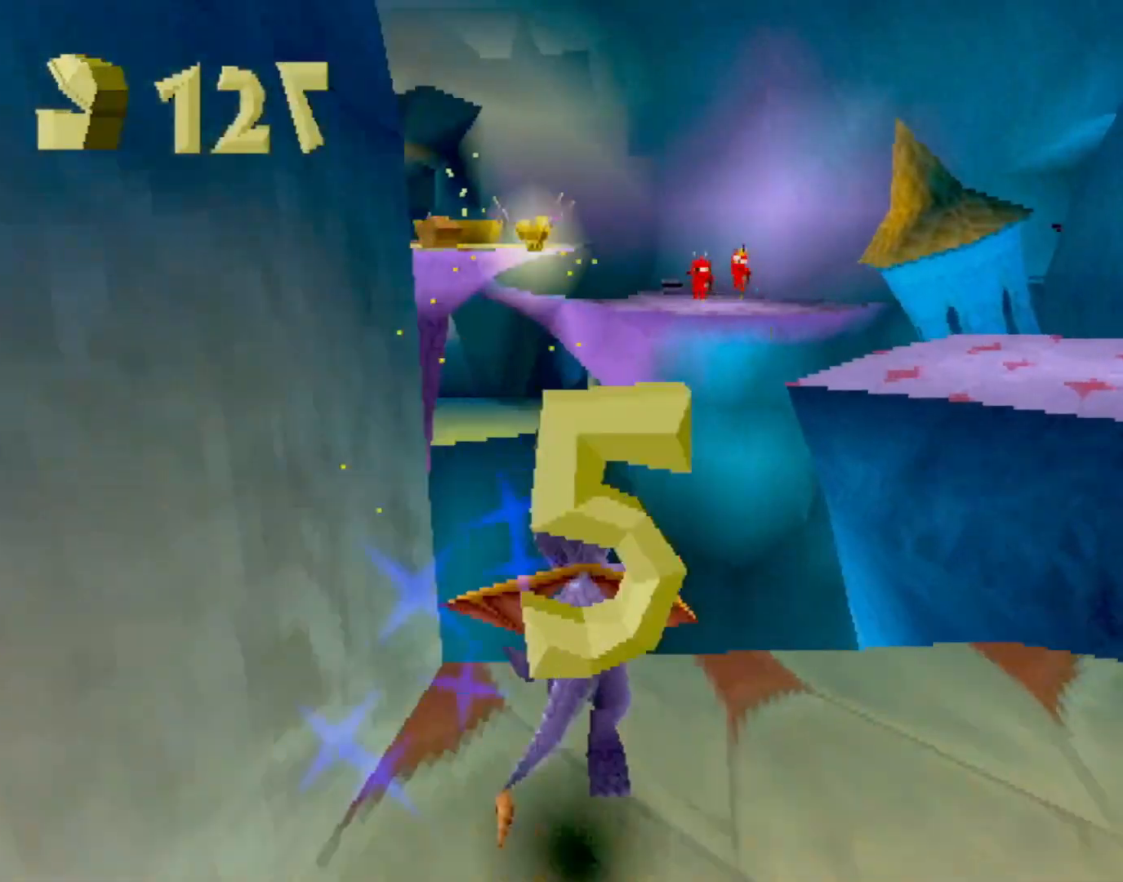
{"buttons": ["SQUARE"], "left_stick": "center", "events": [[334, "left_stick", "center"]]}
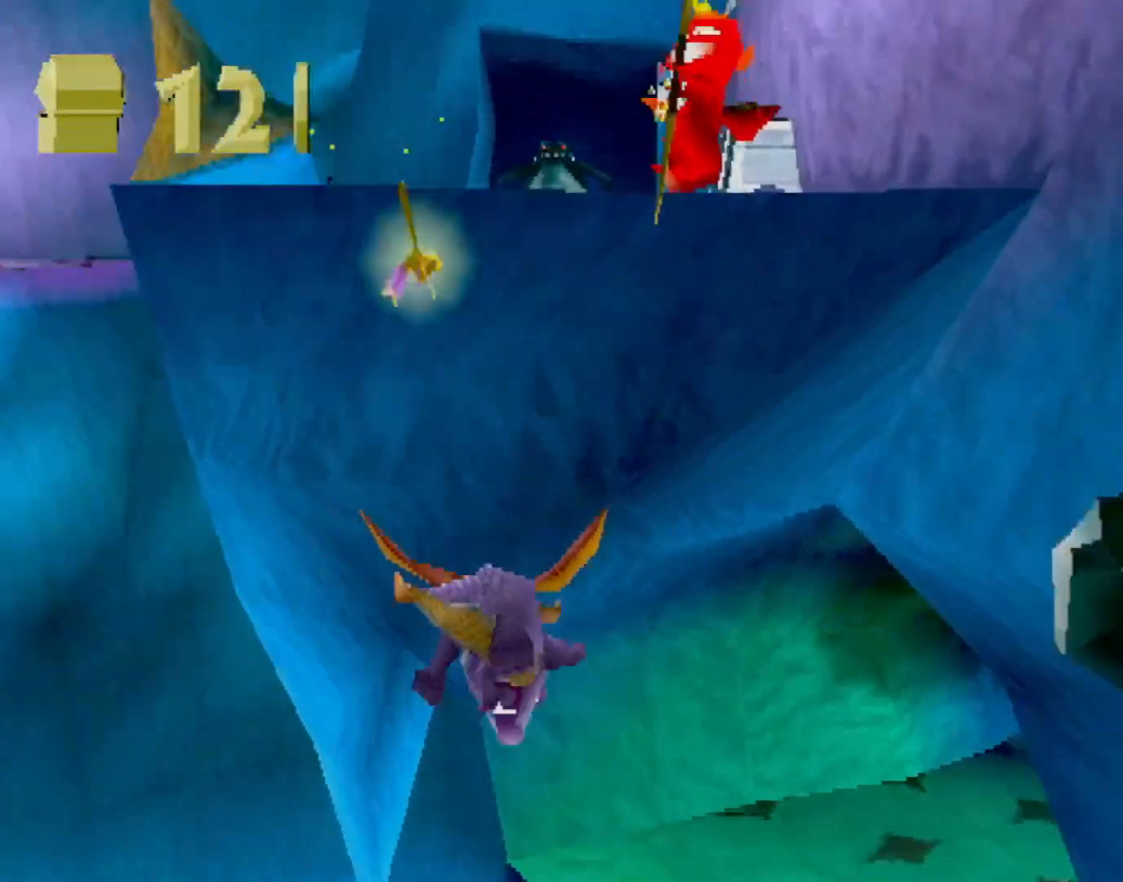
{"buttons": [], "left_stick": "right", "events": [[50, "left_stick", "right"], [234, "left_stick", "center"], [300, "left_stick", "right"], [484, "SQUARE", "up"]]}
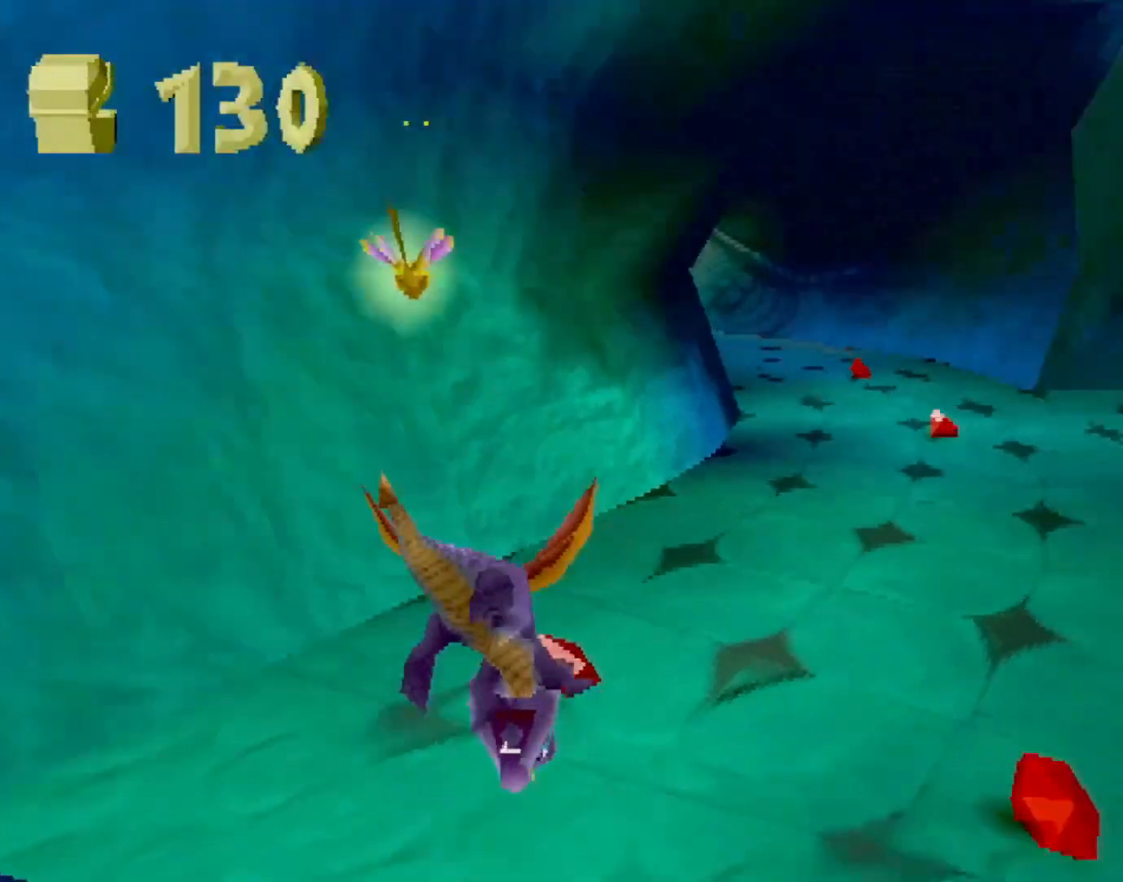
{"buttons": ["SQUARE"], "left_stick": "up-left", "events": [[183, "SQUARE", "down"], [267, "left_stick", "up-left"], [367, "CROSS", "down"], [500, "CROSS", "up"]]}
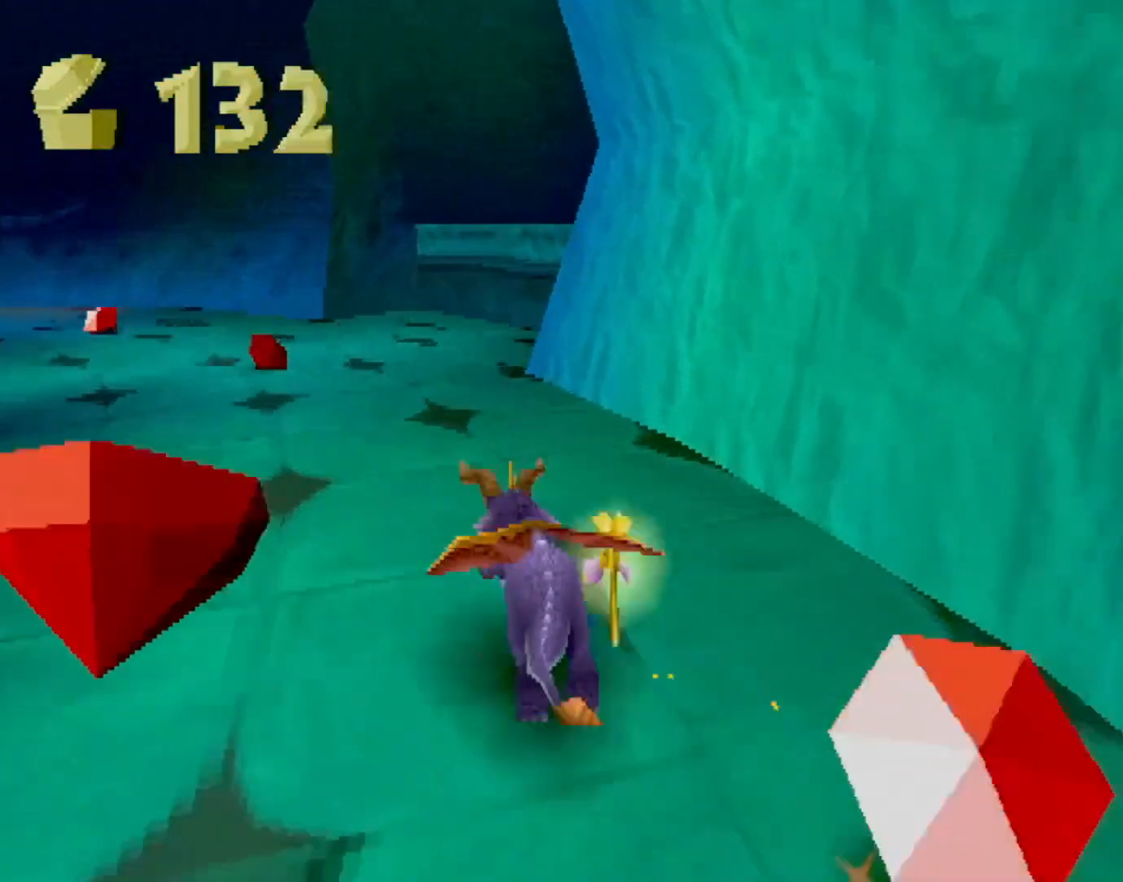
{"buttons": ["SQUARE"], "left_stick": "center", "events": [[84, "left_stick", "center"], [134, "CROSS", "down"], [251, "CROSS", "up"], [334, "left_stick", "left"], [435, "left_stick", "center"]]}
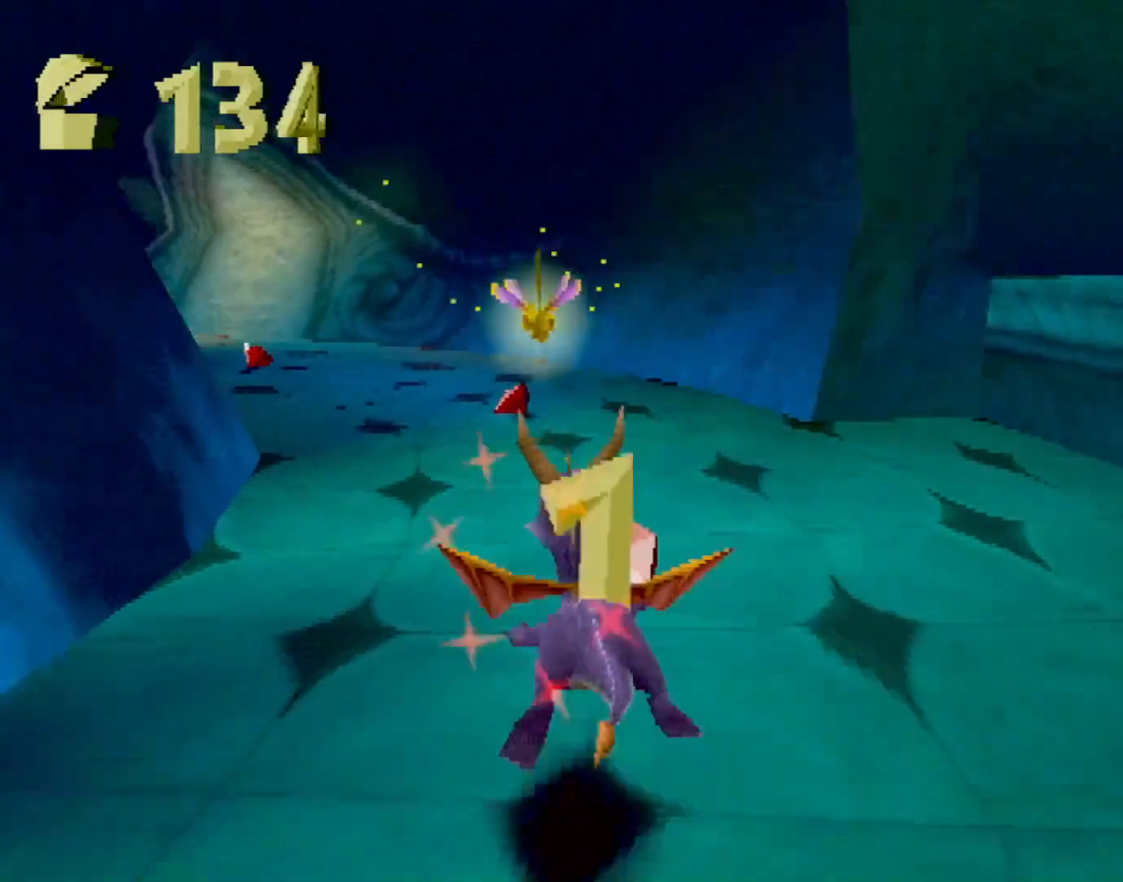
{"buttons": ["SQUARE"], "left_stick": "center", "events": [[117, "left_stick", "up-left"], [217, "left_stick", "center"], [318, "left_stick", "up-left"], [468, "left_stick", "center"]]}
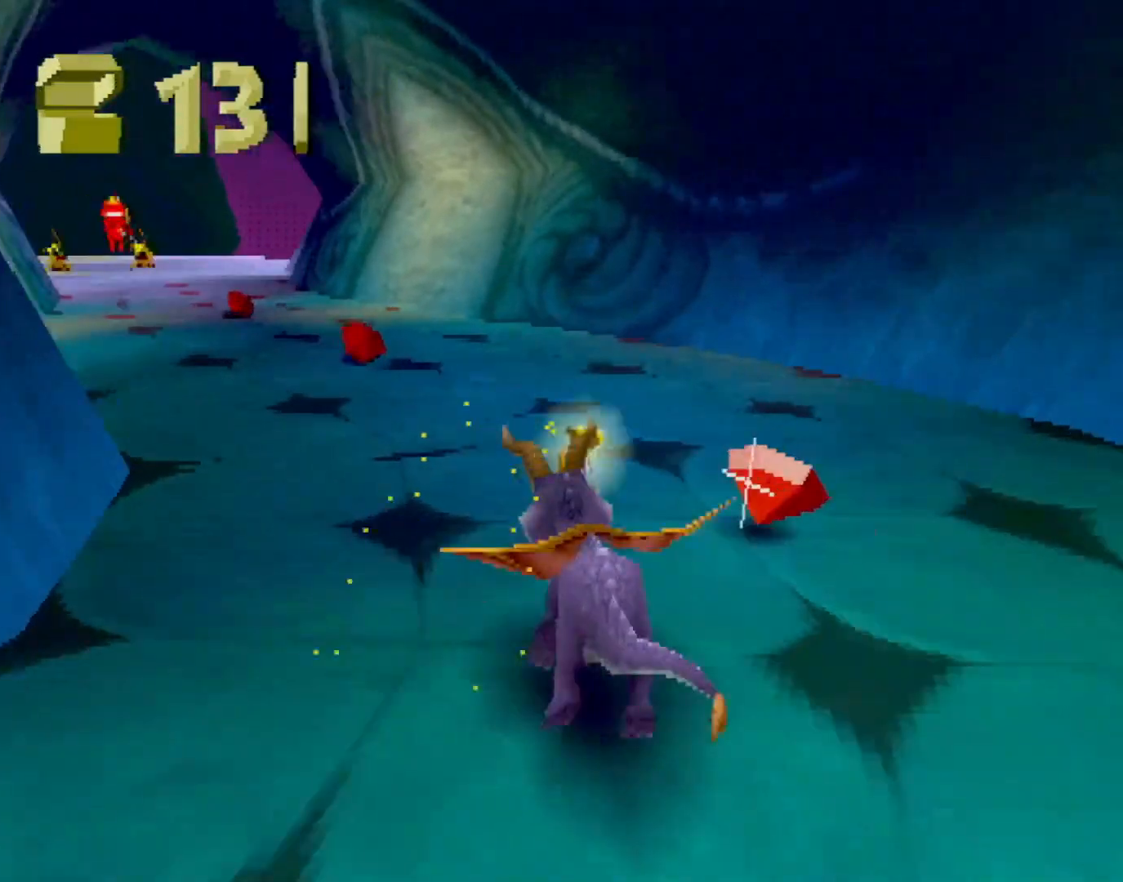
{"buttons": ["SQUARE"], "left_stick": "down-right", "events": [[17, "left_stick", "up-left"], [184, "left_stick", "center"], [267, "left_stick", "up-left"], [334, "left_stick", "center"], [418, "left_stick", "down-right"]]}
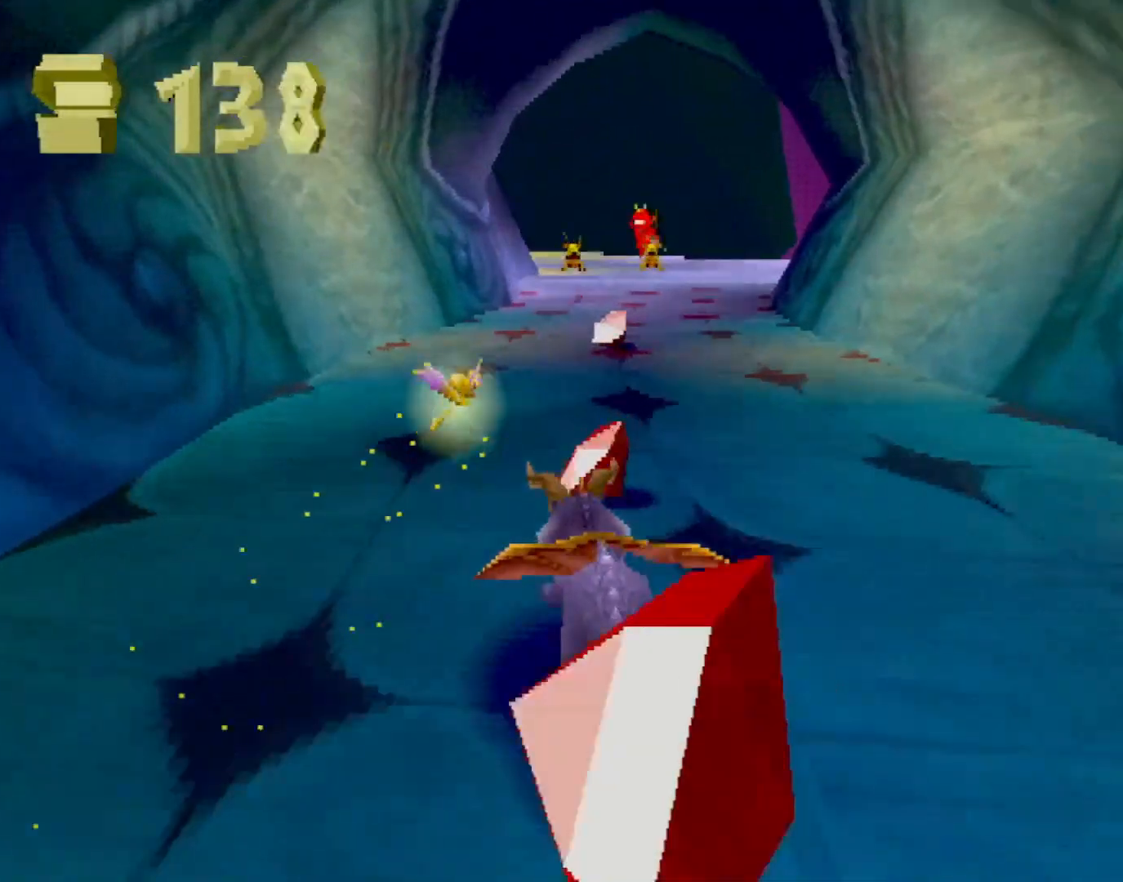
{"buttons": ["SQUARE"], "left_stick": "center", "events": [[17, "left_stick", "center"]]}
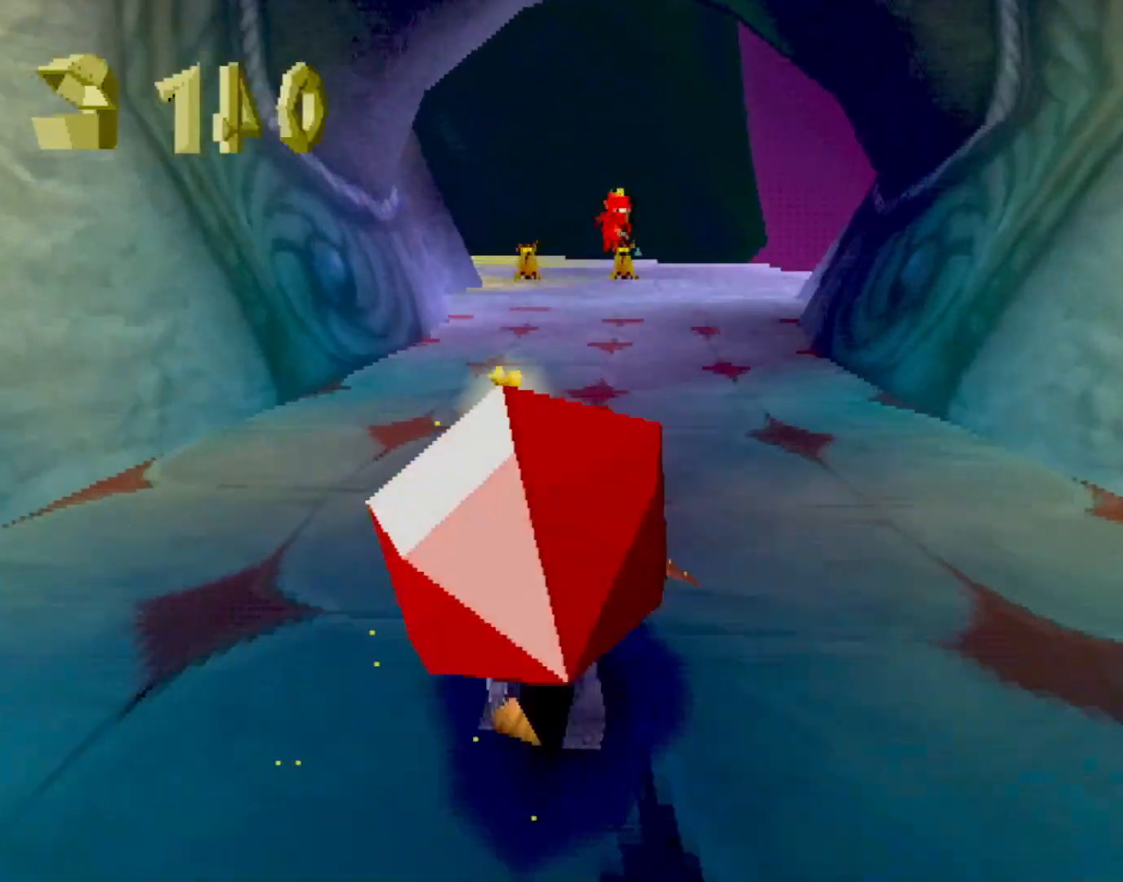
{"buttons": ["SQUARE"], "left_stick": "center", "events": [[300, "left_stick", "up-left"], [367, "left_stick", "center"]]}
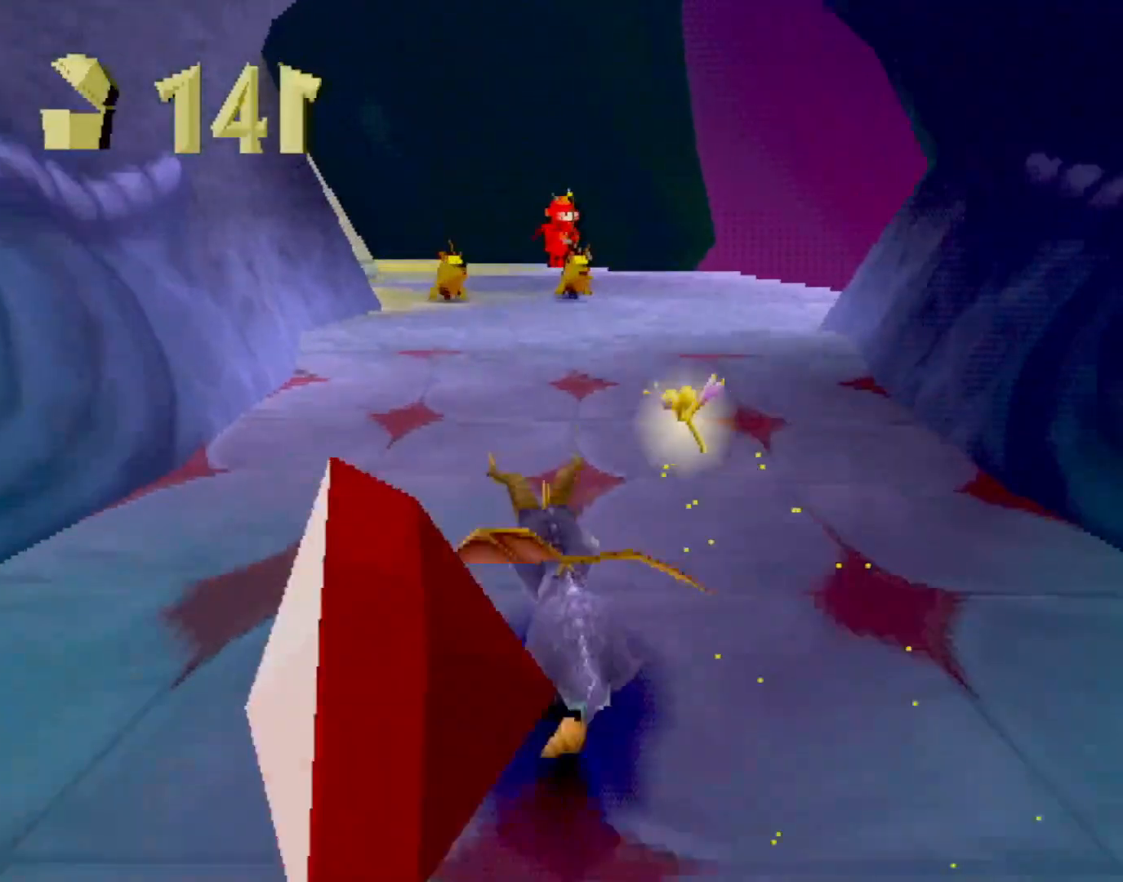
{"buttons": ["SQUARE"], "left_stick": "center", "events": []}
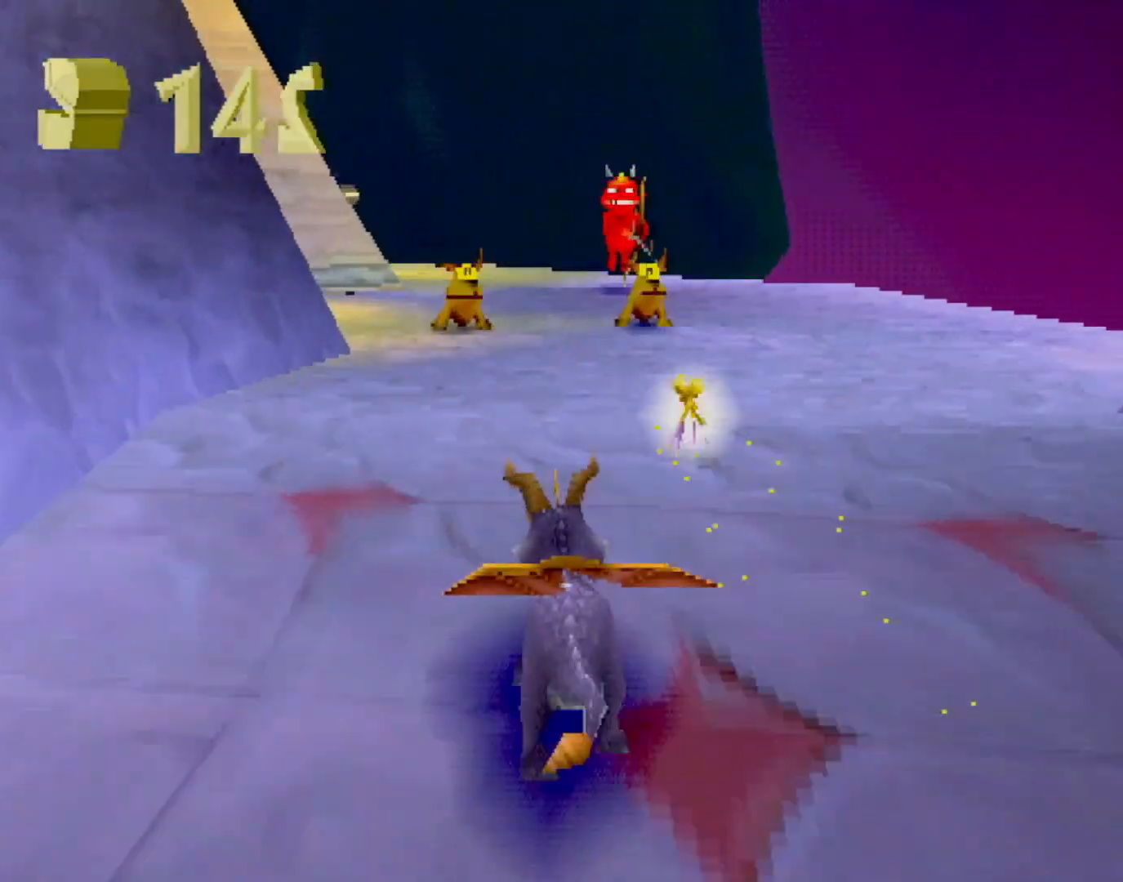
{"buttons": ["SQUARE"], "left_stick": "up", "events": [[133, "left_stick", "right"], [233, "left_stick", "up"], [400, "CIRCLE", "down"], [400, "SQUARE", "up"], [484, "CIRCLE", "up"], [484, "SQUARE", "down"]]}
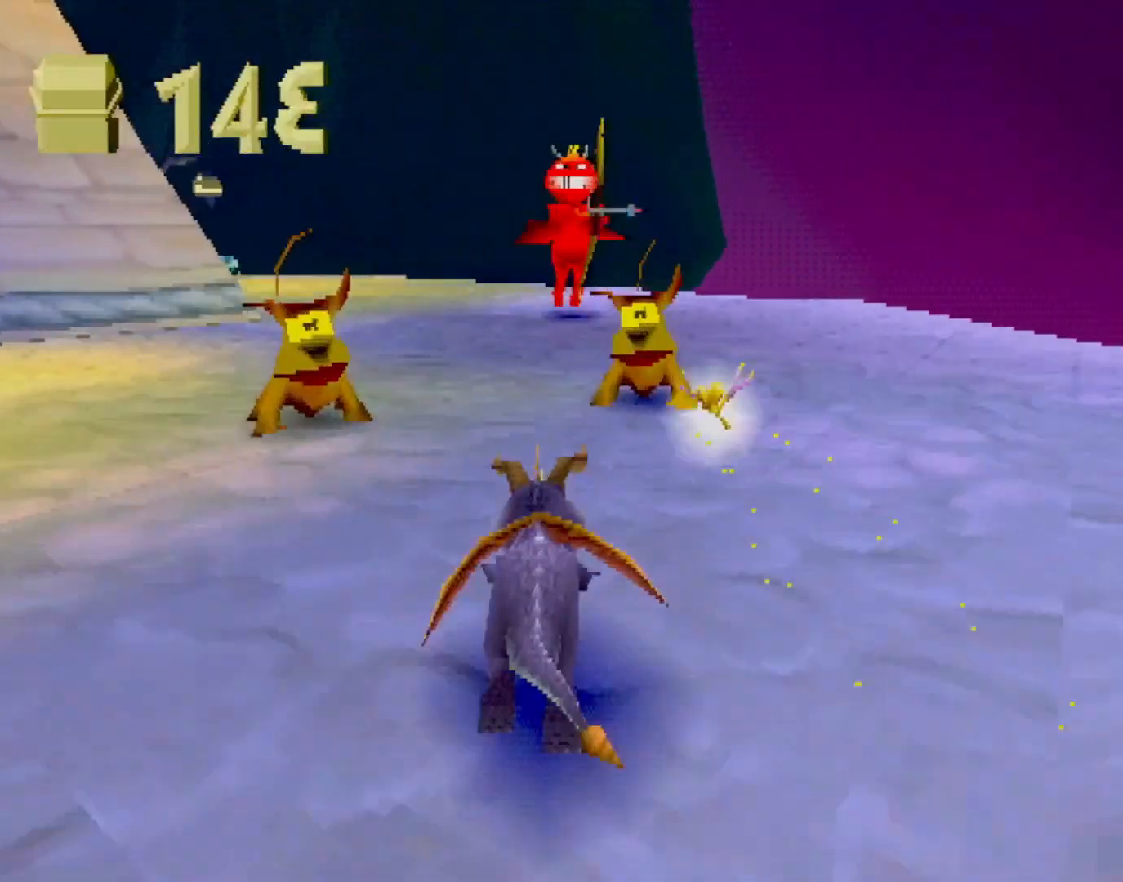
{"buttons": [], "left_stick": "down", "events": [[34, "left_stick", "up-left"], [167, "SQUARE", "up"], [234, "CROSS", "down"], [284, "CROSS", "up"], [368, "left_stick", "down"]]}
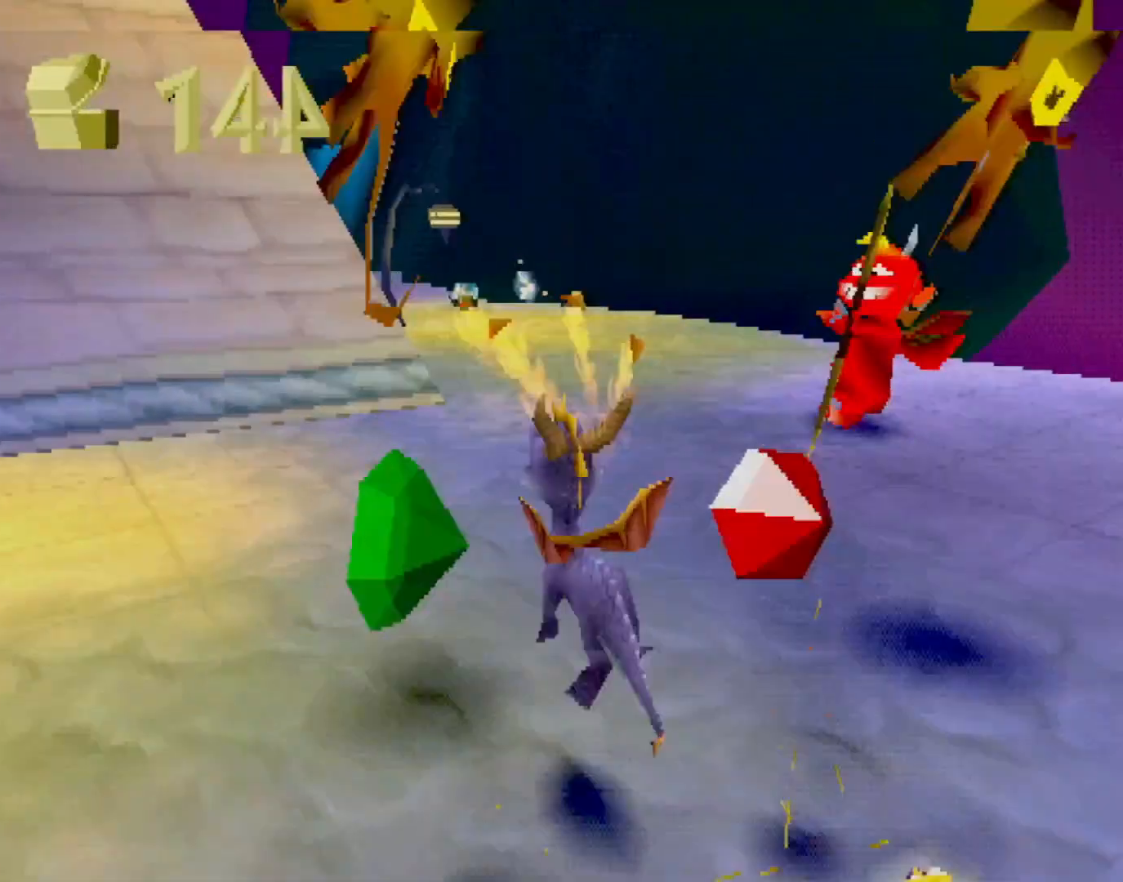
{"buttons": [], "left_stick": "up", "events": [[217, "SQUARE", "down"], [267, "left_stick", "left"], [301, "SQUARE", "up"], [351, "left_stick", "up"]]}
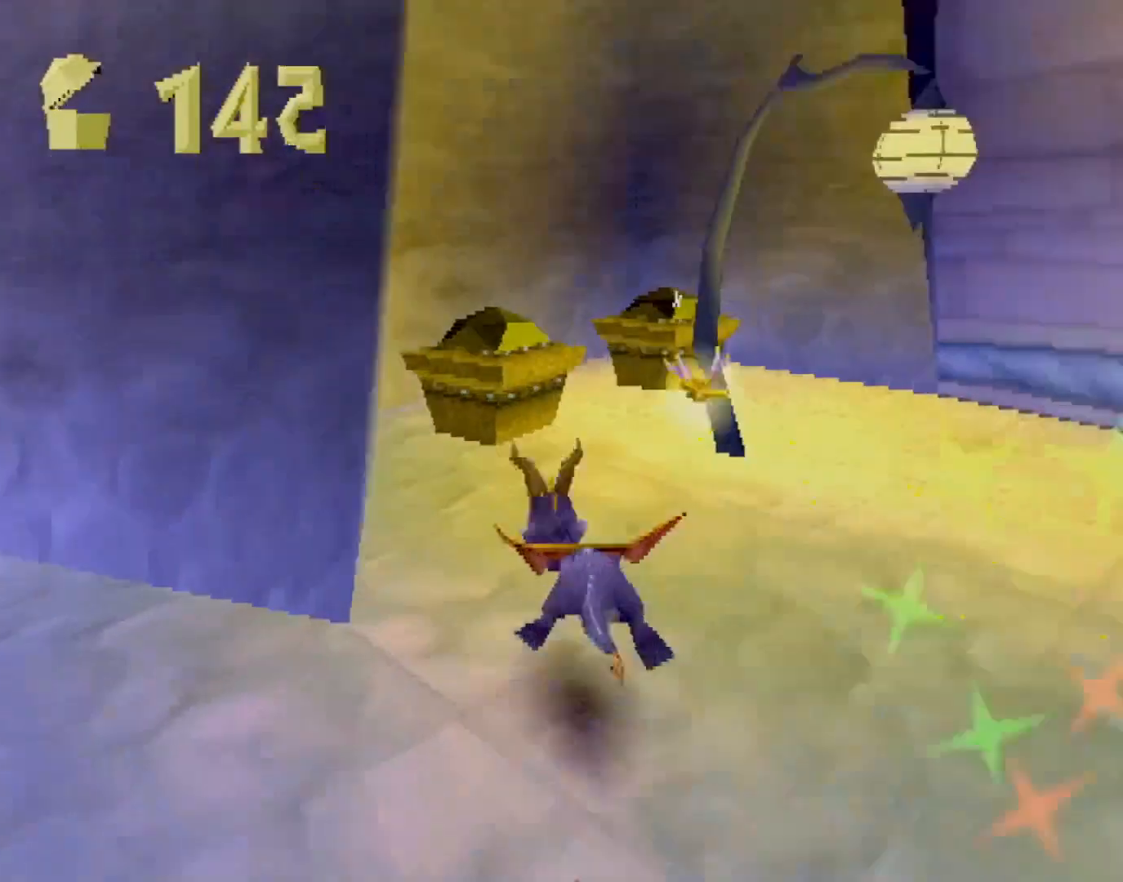
{"buttons": ["CROSS"], "left_stick": "up-left", "events": [[117, "left_stick", "up-right"], [151, "CIRCLE", "down"], [284, "CIRCLE", "up"], [318, "CROSS", "down"], [351, "left_stick", "up-left"]]}
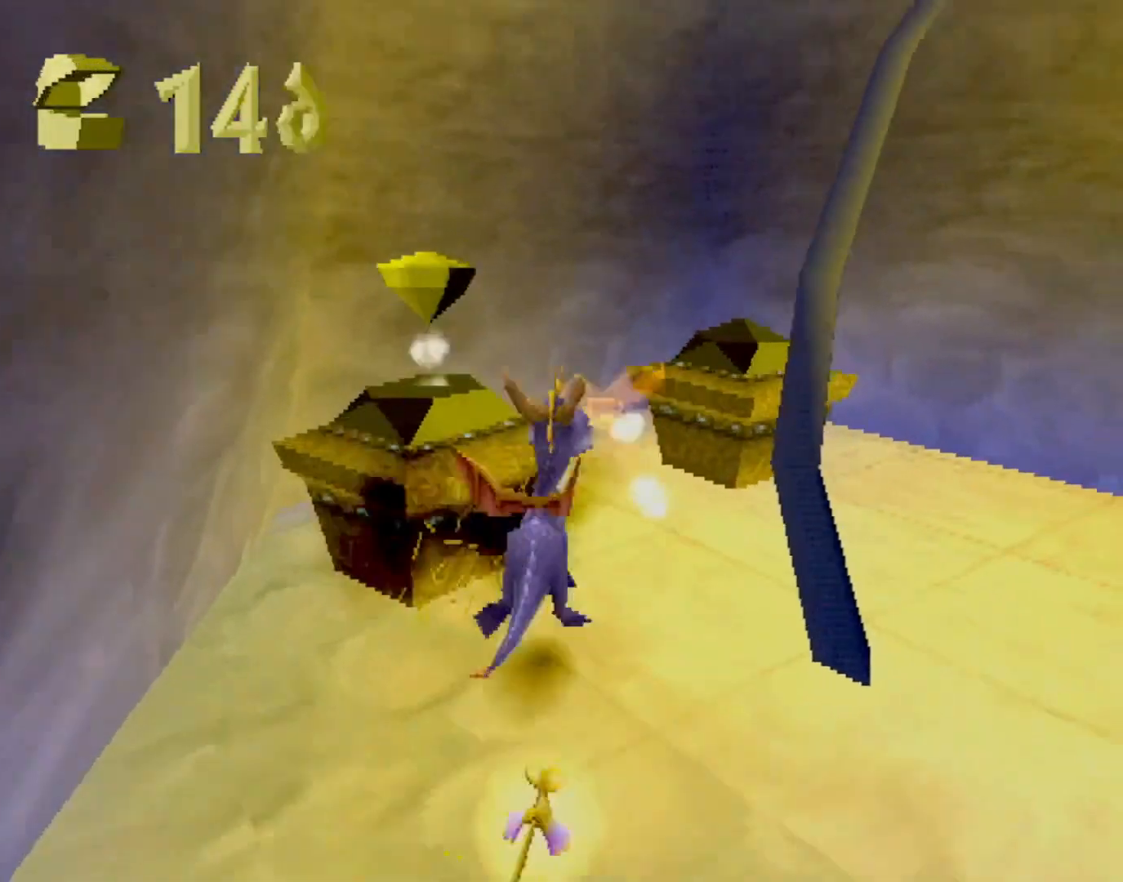
{"buttons": [], "left_stick": "center", "events": [[67, "L2", "down"], [67, "left_stick", "up"], [251, "L2", "up"], [284, "CROSS", "up"], [317, "left_stick", "right"], [401, "left_stick", "center"]]}